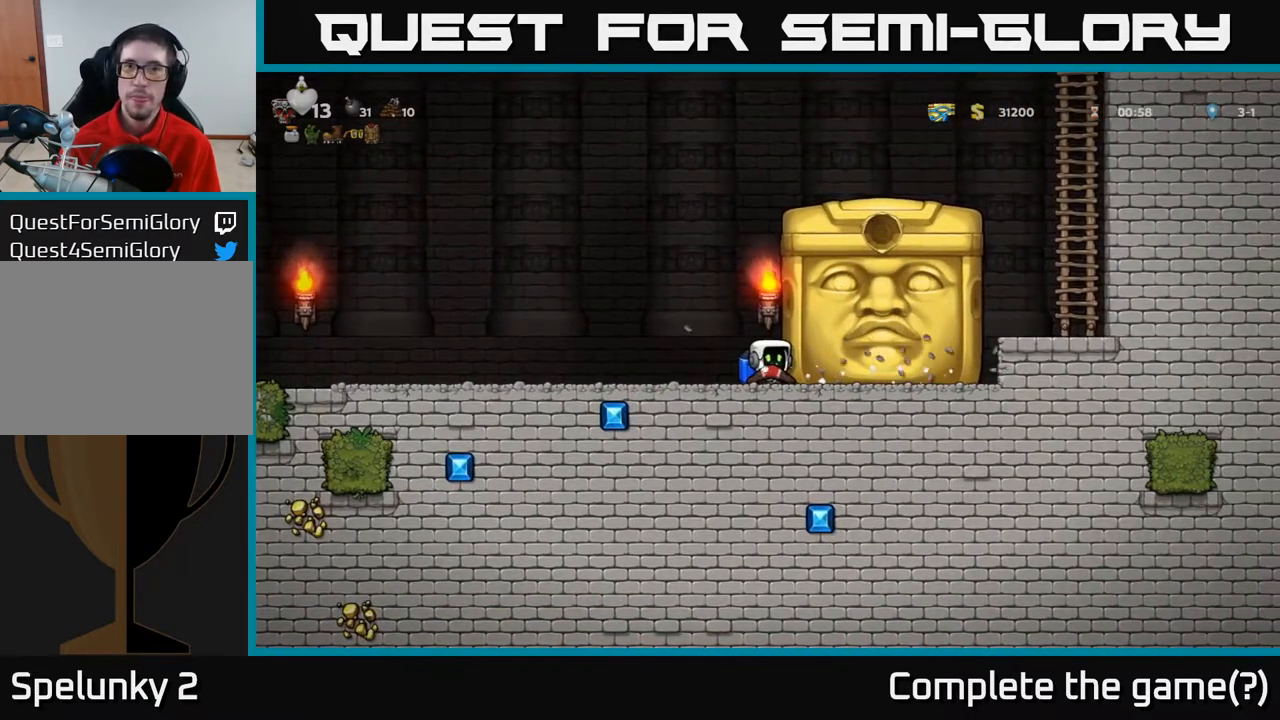
Gameplay with a controller (Xbox layout); each line is a JSON object with the inputs held at the frame after it. "events" lists button and stick changes between this image and that frame as [ms after this image, input, new state], when the widget could be followed in between.
{"buttons": ["DPAD_RIGHT"], "left_stick": "center", "right_stick": "center", "events": [[333, "DPAD_RIGHT", "down"]]}
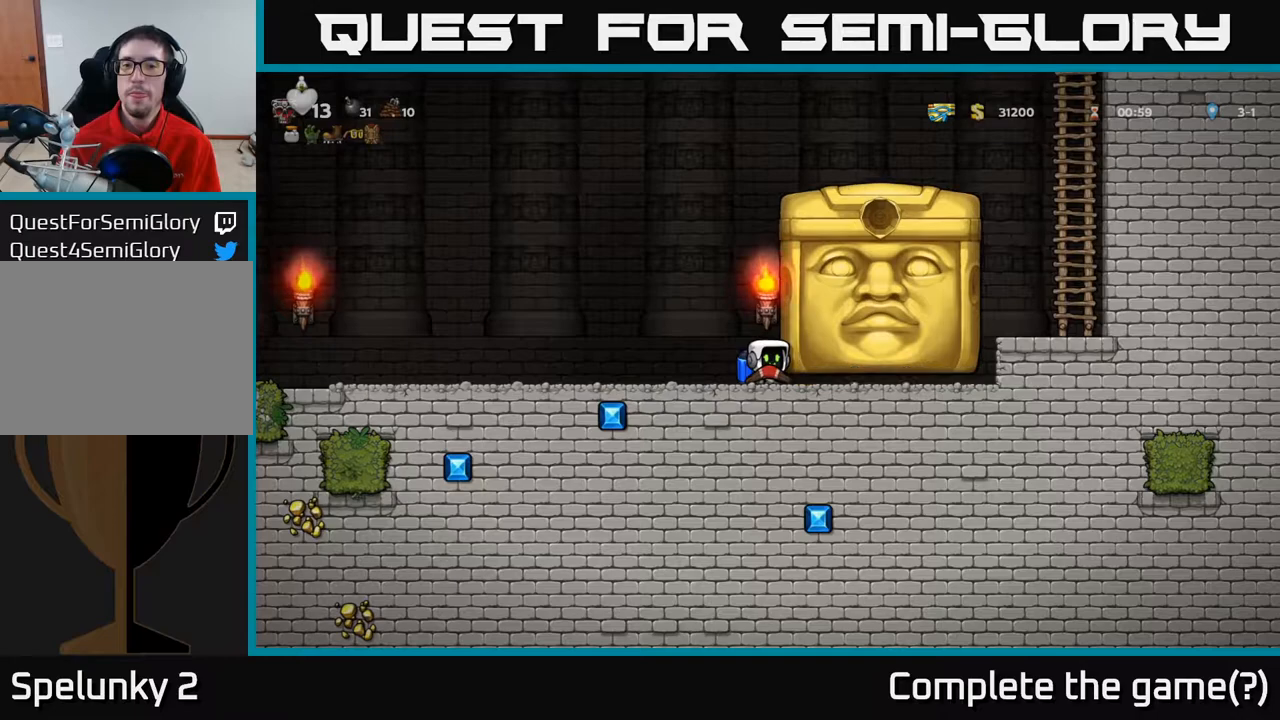
{"buttons": ["DPAD_LEFT"], "left_stick": "center", "right_stick": "center", "events": [[233, "DPAD_RIGHT", "up"], [267, "DPAD_LEFT", "down"]]}
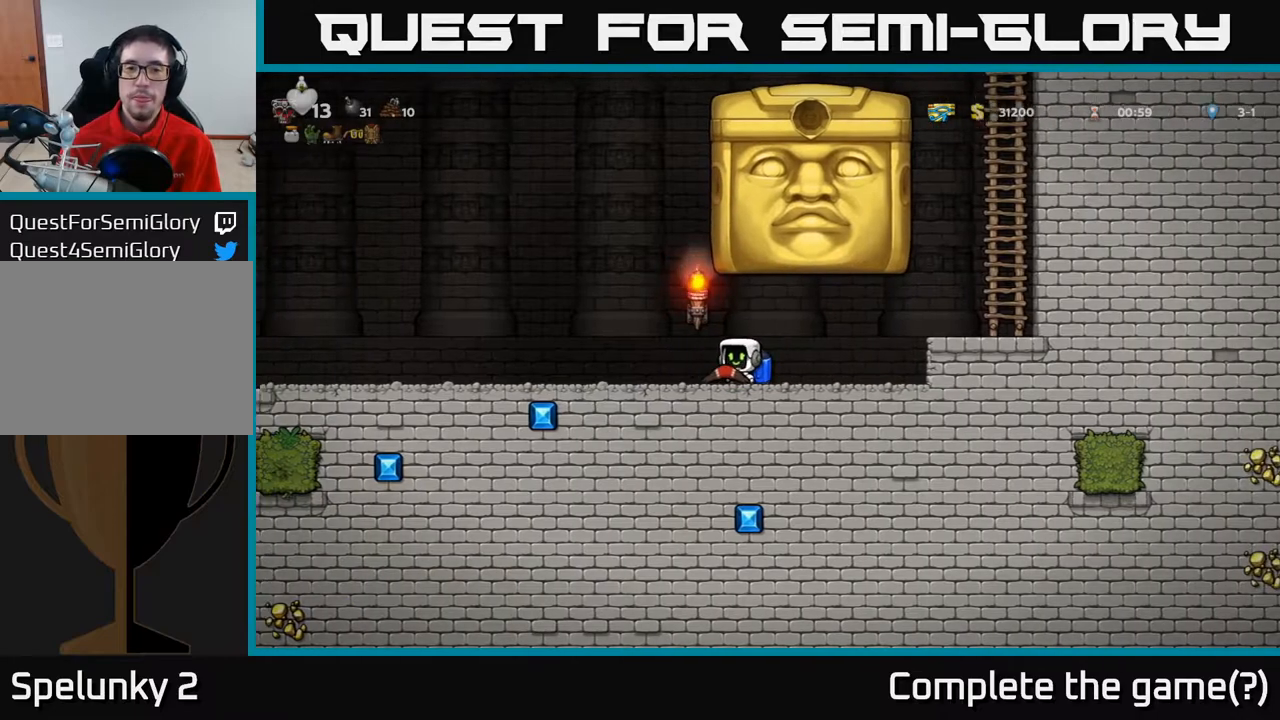
{"buttons": [], "left_stick": "center", "right_stick": "center", "events": [[200, "DPAD_LEFT", "up"], [267, "DPAD_RIGHT", "down"], [350, "DPAD_RIGHT", "up"]]}
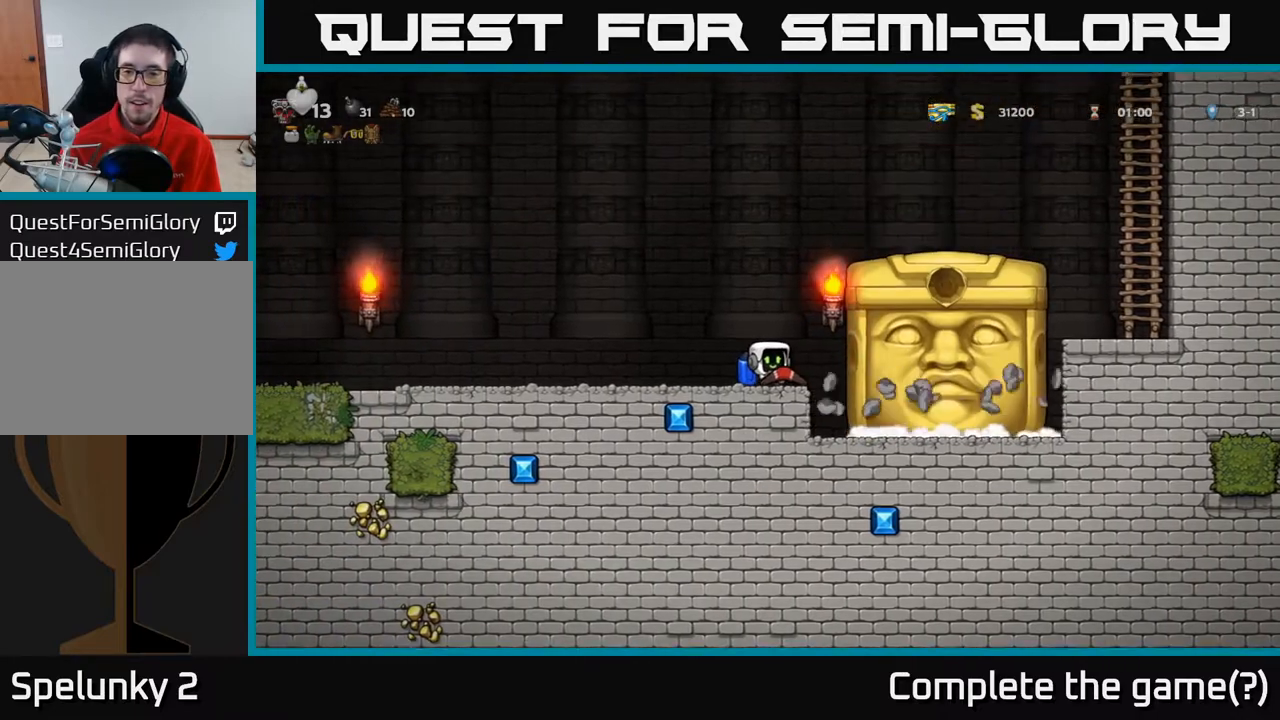
{"buttons": [], "left_stick": "center", "right_stick": "center", "events": [[200, "DPAD_LEFT", "down"], [433, "DPAD_LEFT", "up"]]}
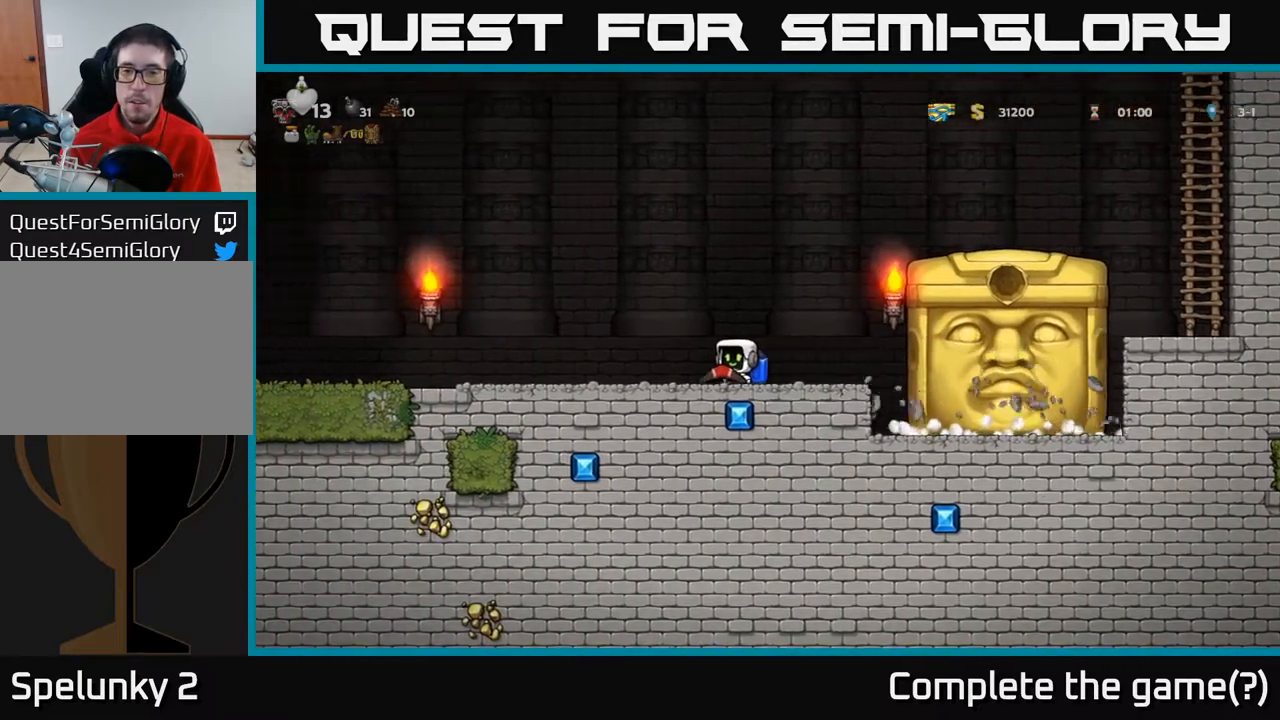
{"buttons": [], "left_stick": "center", "right_stick": "center", "events": []}
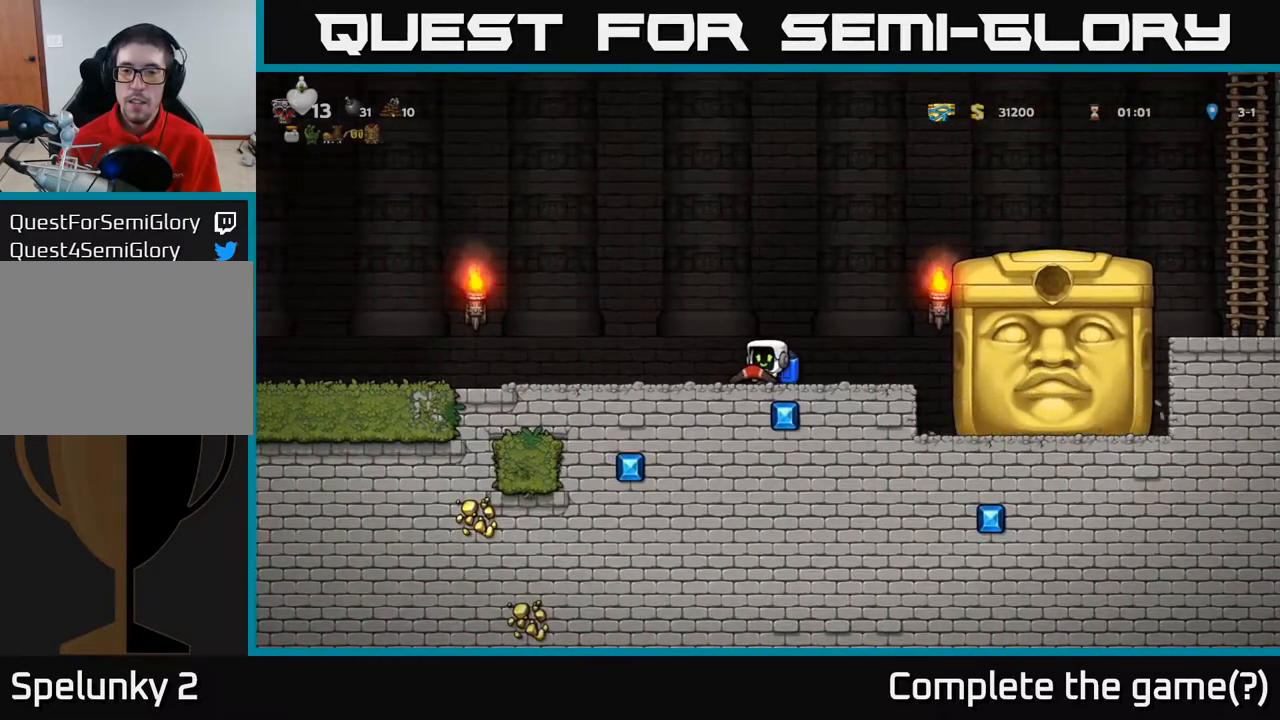
{"buttons": [], "left_stick": "center", "right_stick": "center", "events": []}
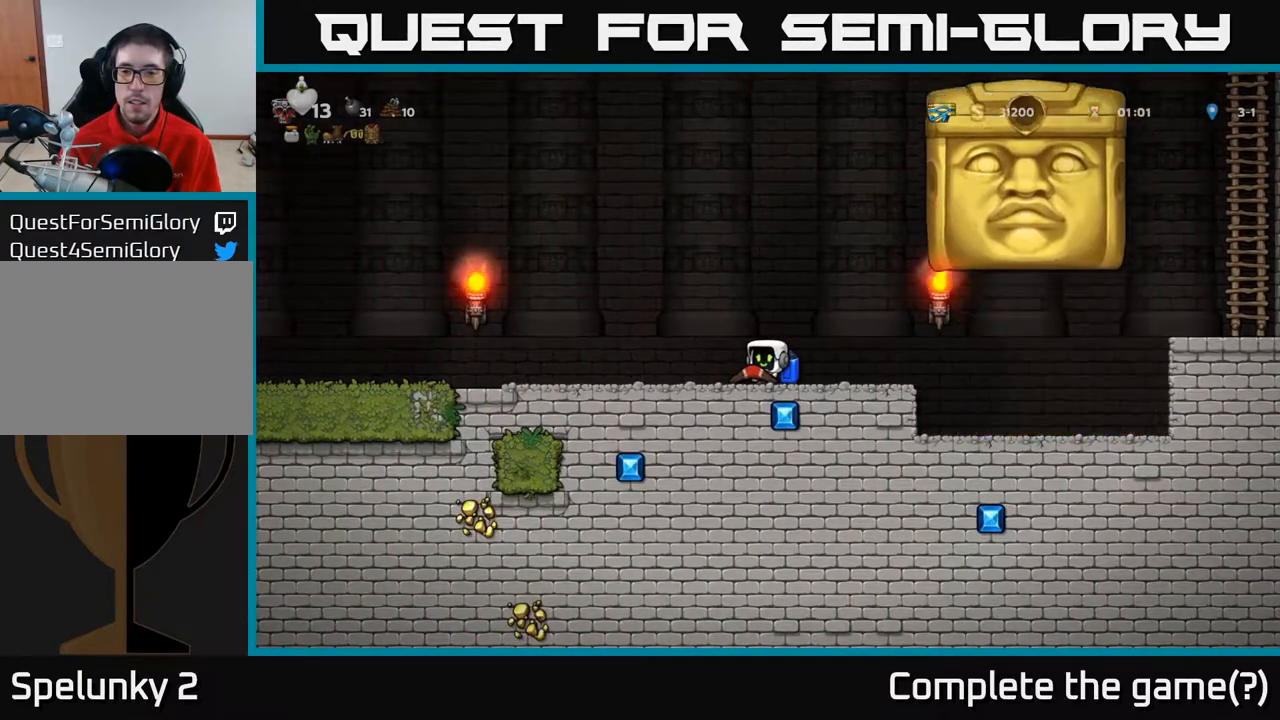
{"buttons": ["DPAD_LEFT"], "left_stick": "center", "right_stick": "center", "events": [[367, "DPAD_LEFT", "down"]]}
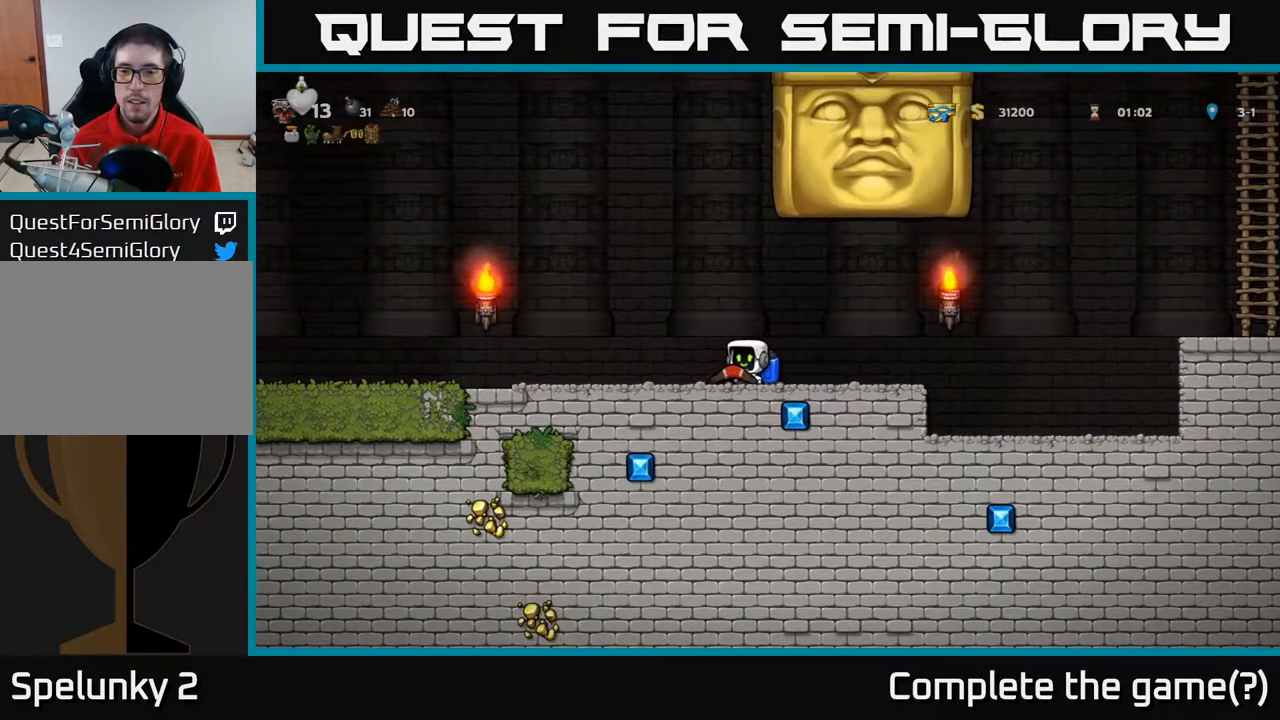
{"buttons": [], "left_stick": "center", "right_stick": "center", "events": [[200, "DPAD_LEFT", "up"], [333, "DPAD_RIGHT", "down"], [417, "DPAD_RIGHT", "up"]]}
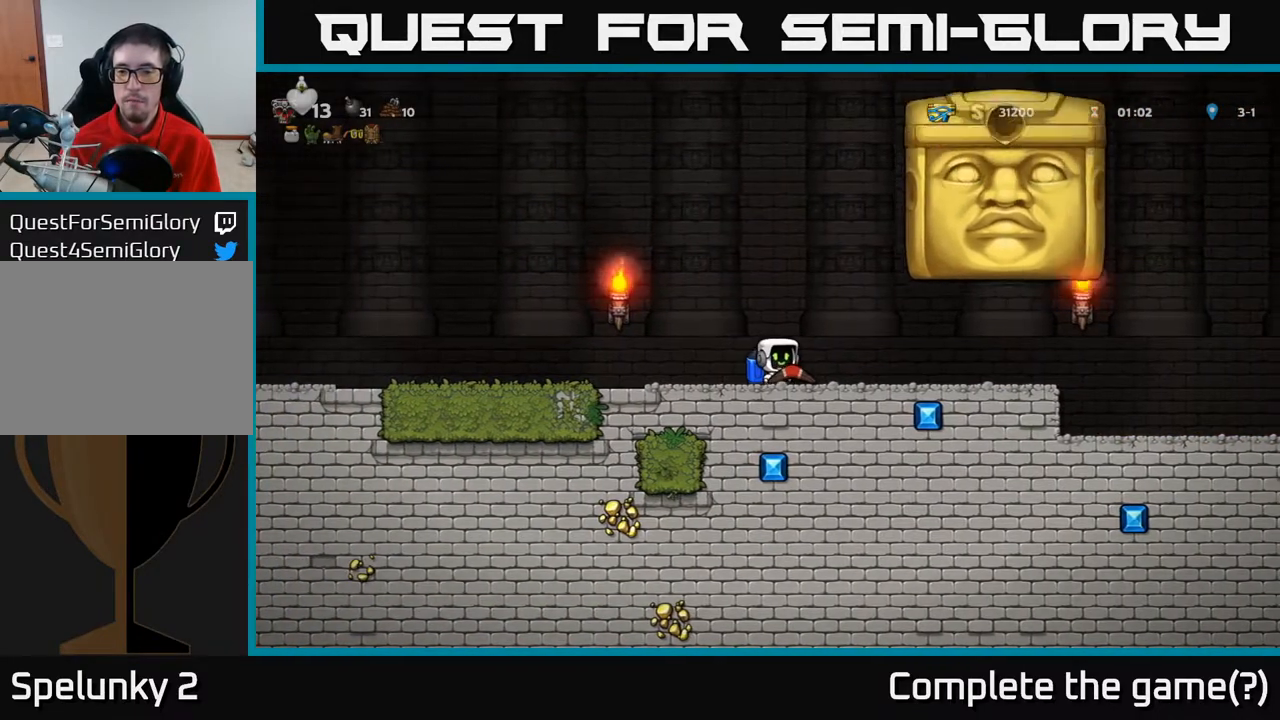
{"buttons": [], "left_stick": "center", "right_stick": "center", "events": []}
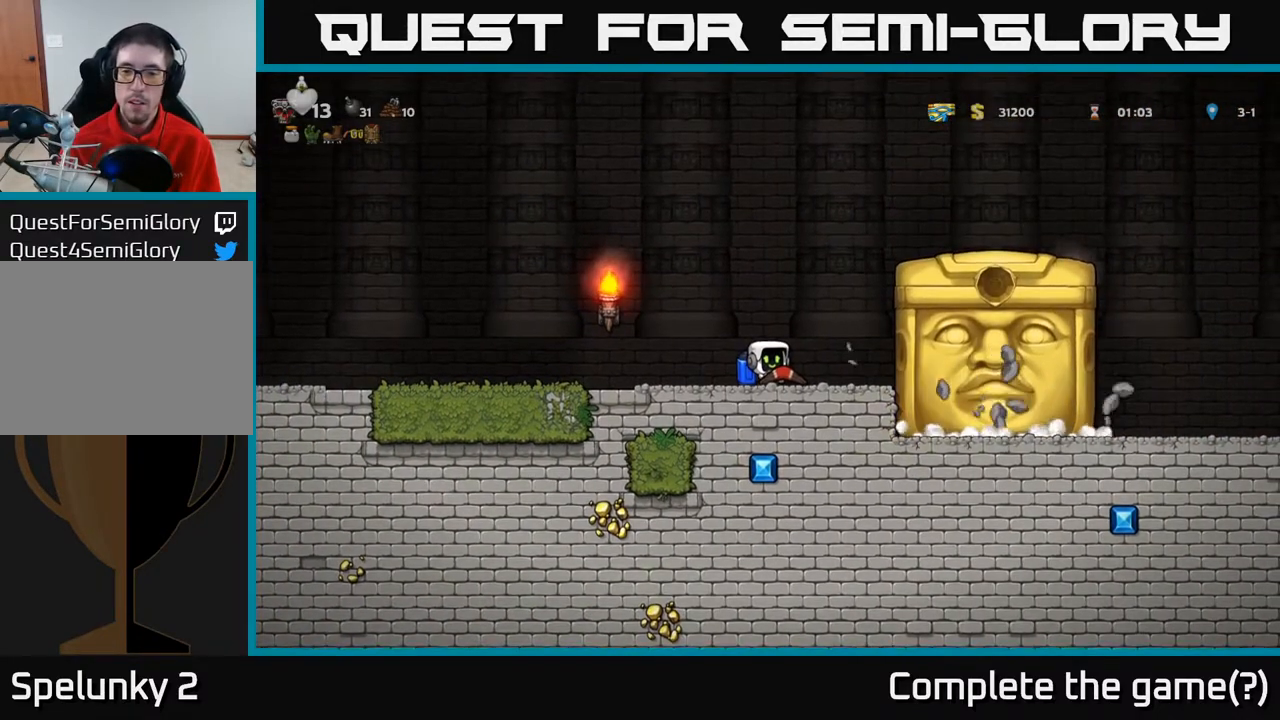
{"buttons": [], "left_stick": "center", "right_stick": "center", "events": []}
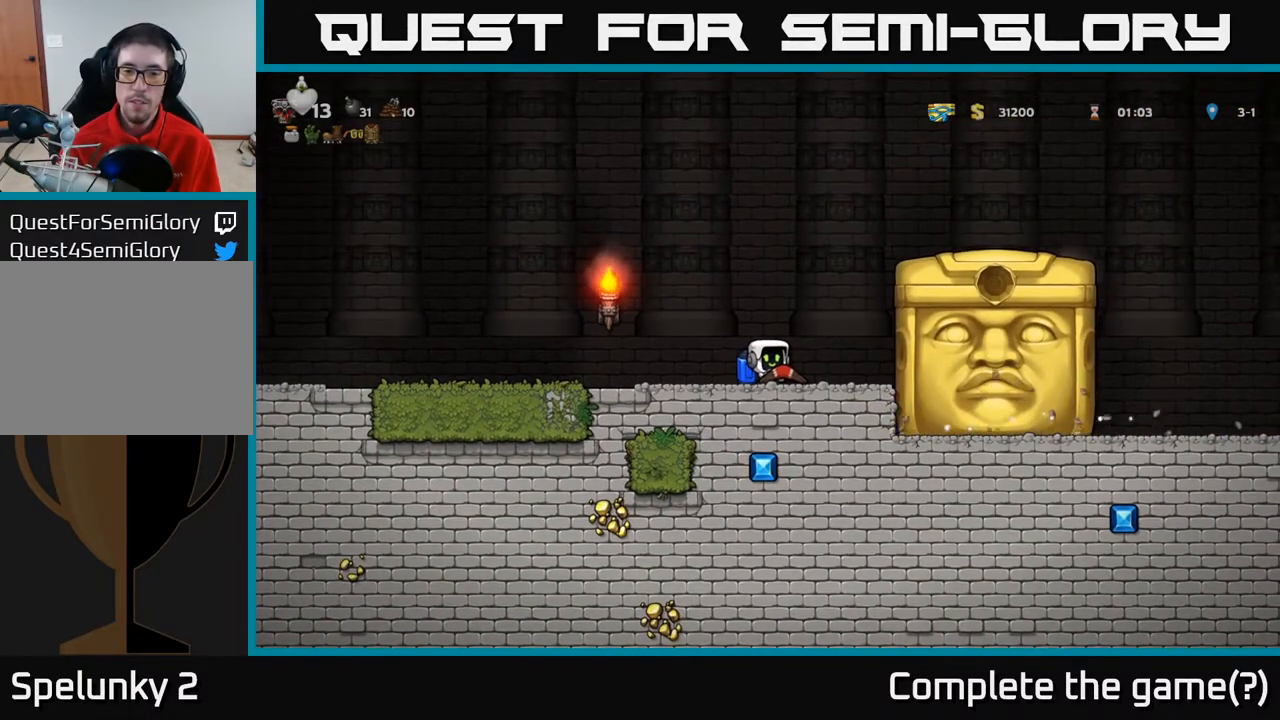
{"buttons": [], "left_stick": "center", "right_stick": "center", "events": [[100, "DPAD_LEFT", "down"], [217, "DPAD_LEFT", "up"]]}
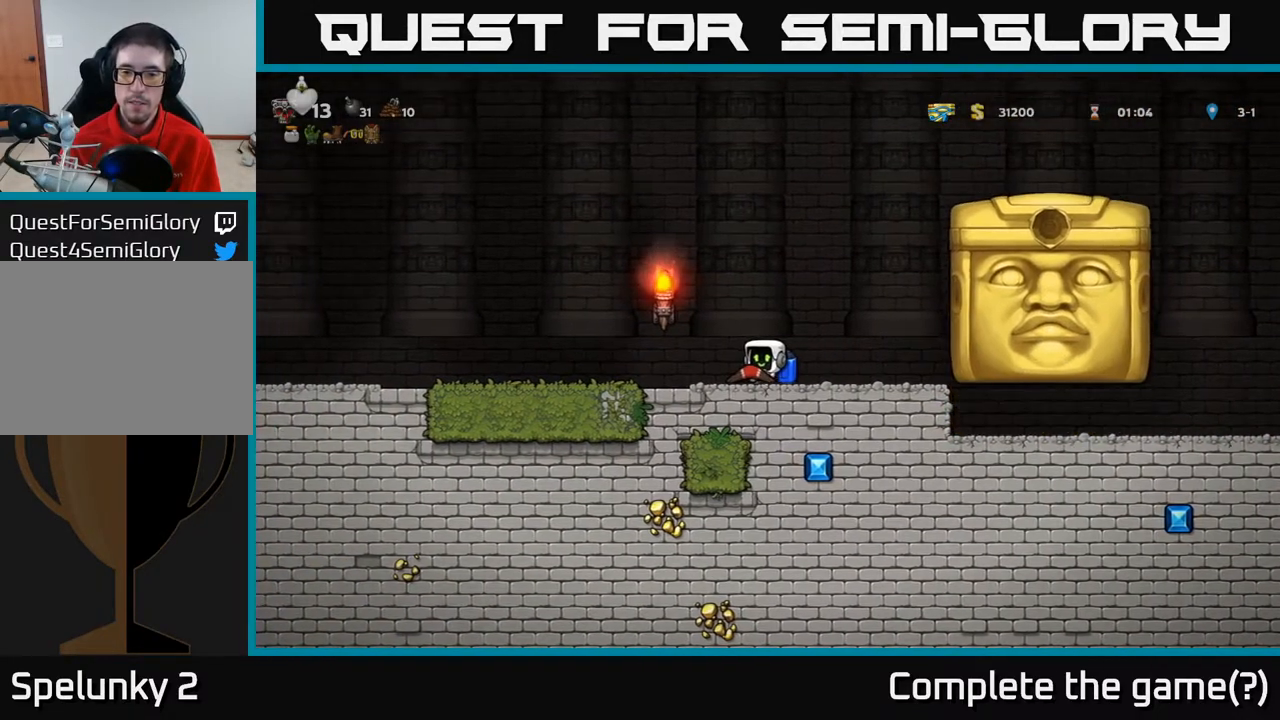
{"buttons": [], "left_stick": "center", "right_stick": "center", "events": []}
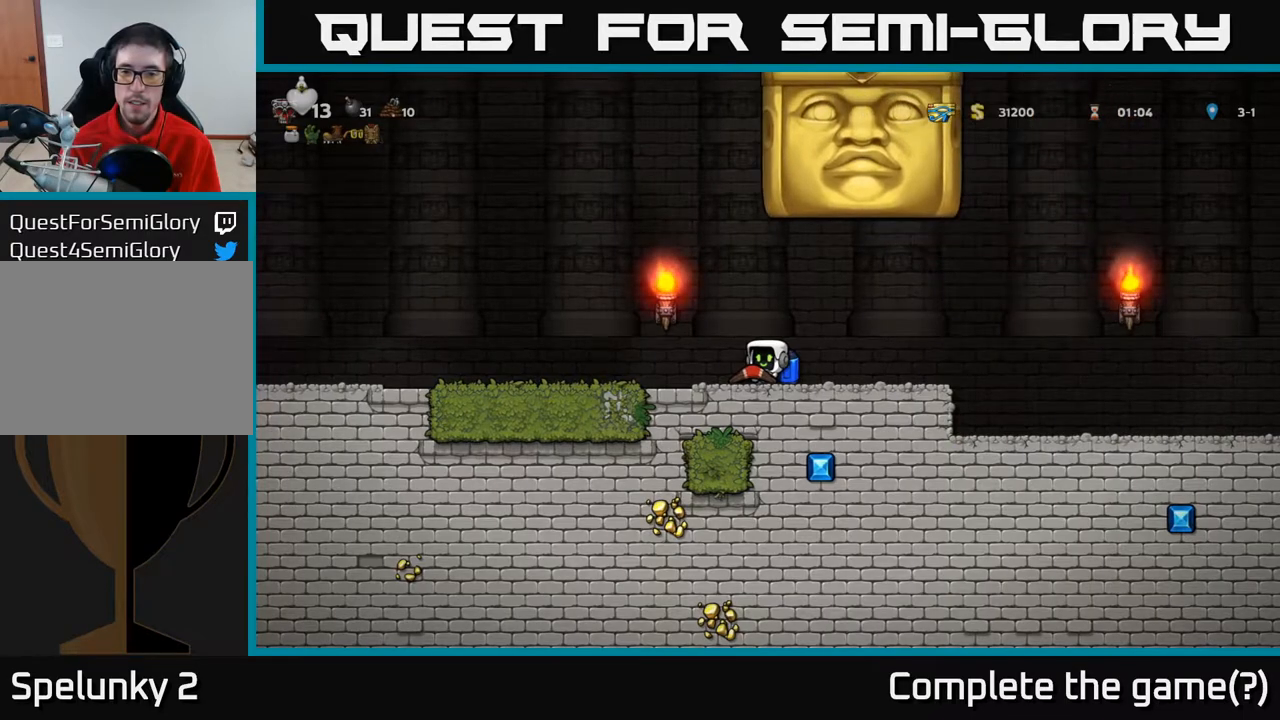
{"buttons": [], "left_stick": "center", "right_stick": "center", "events": [[83, "DPAD_LEFT", "down"], [400, "DPAD_LEFT", "up"]]}
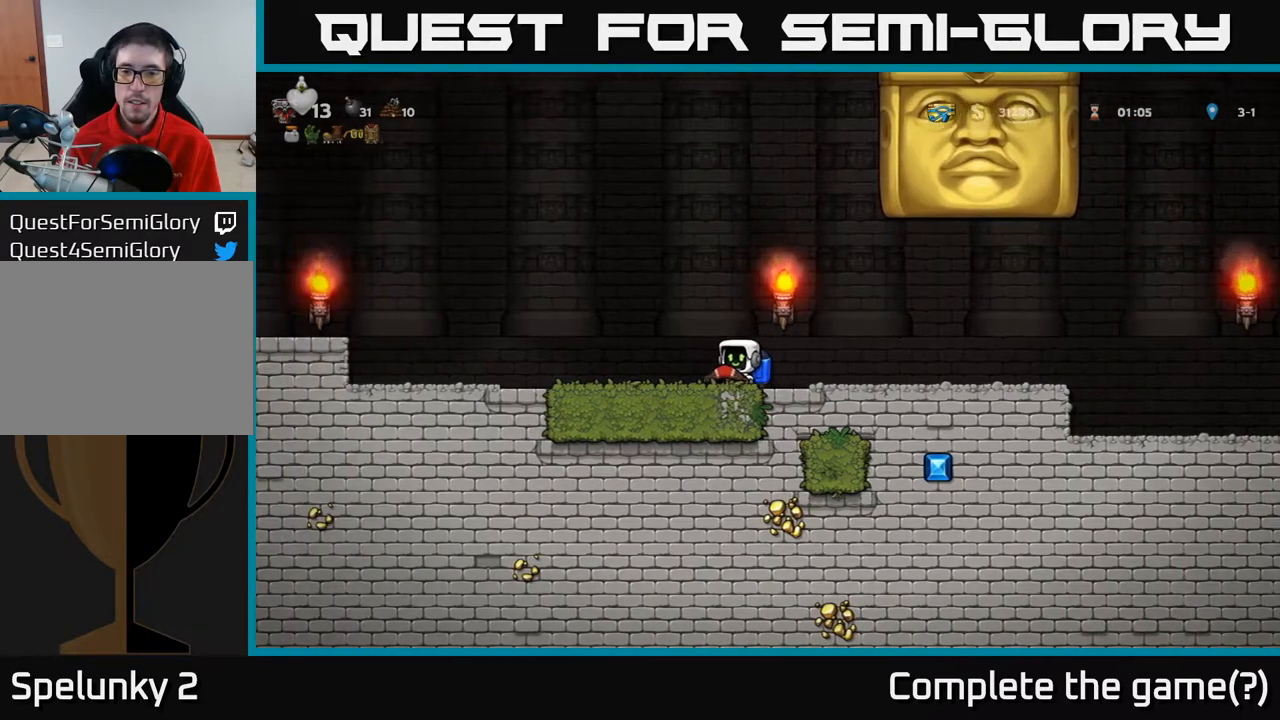
{"buttons": [], "left_stick": "center", "right_stick": "center", "events": []}
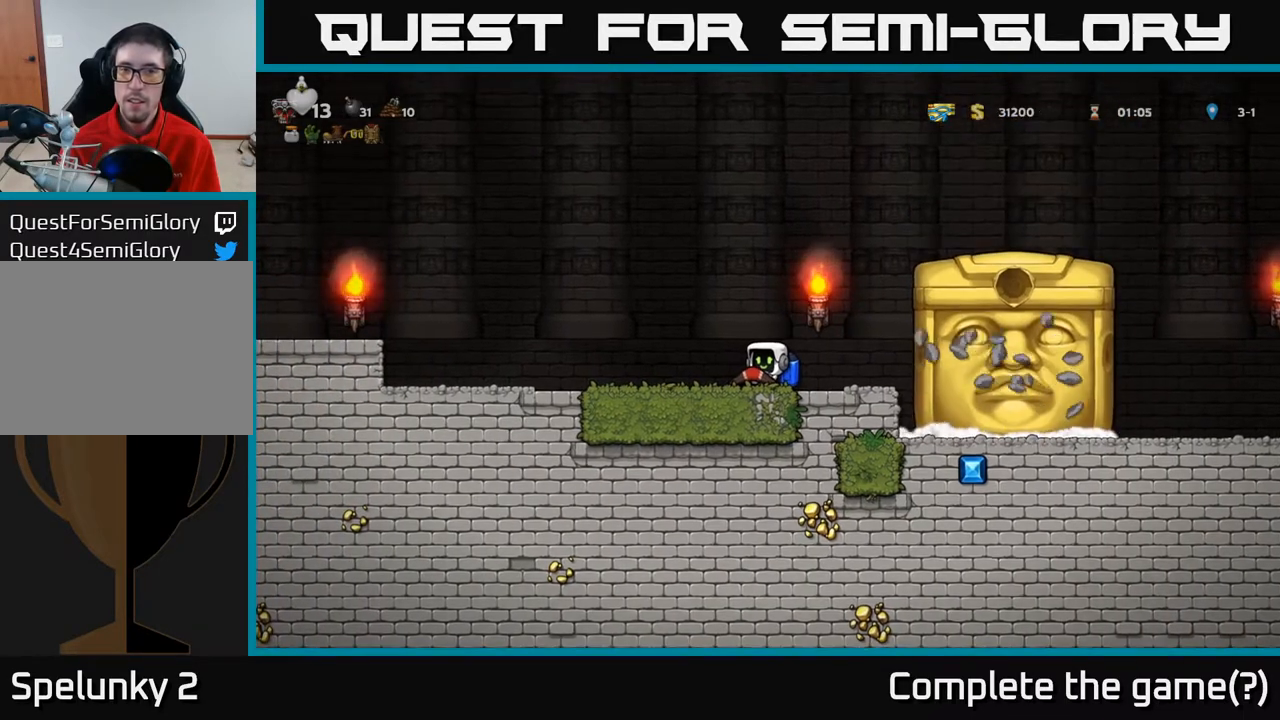
{"buttons": [], "left_stick": "center", "right_stick": "center", "events": []}
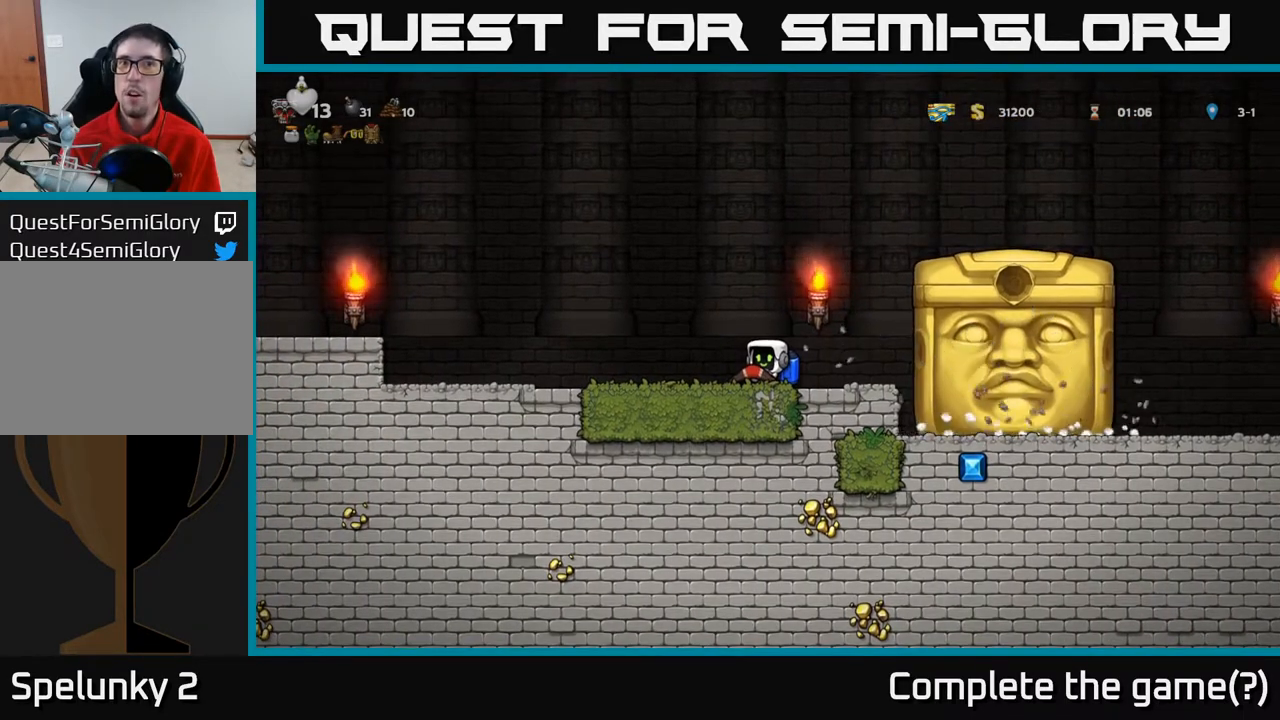
{"buttons": ["DPAD_LEFT"], "left_stick": "center", "right_stick": "center", "events": [[400, "DPAD_LEFT", "down"]]}
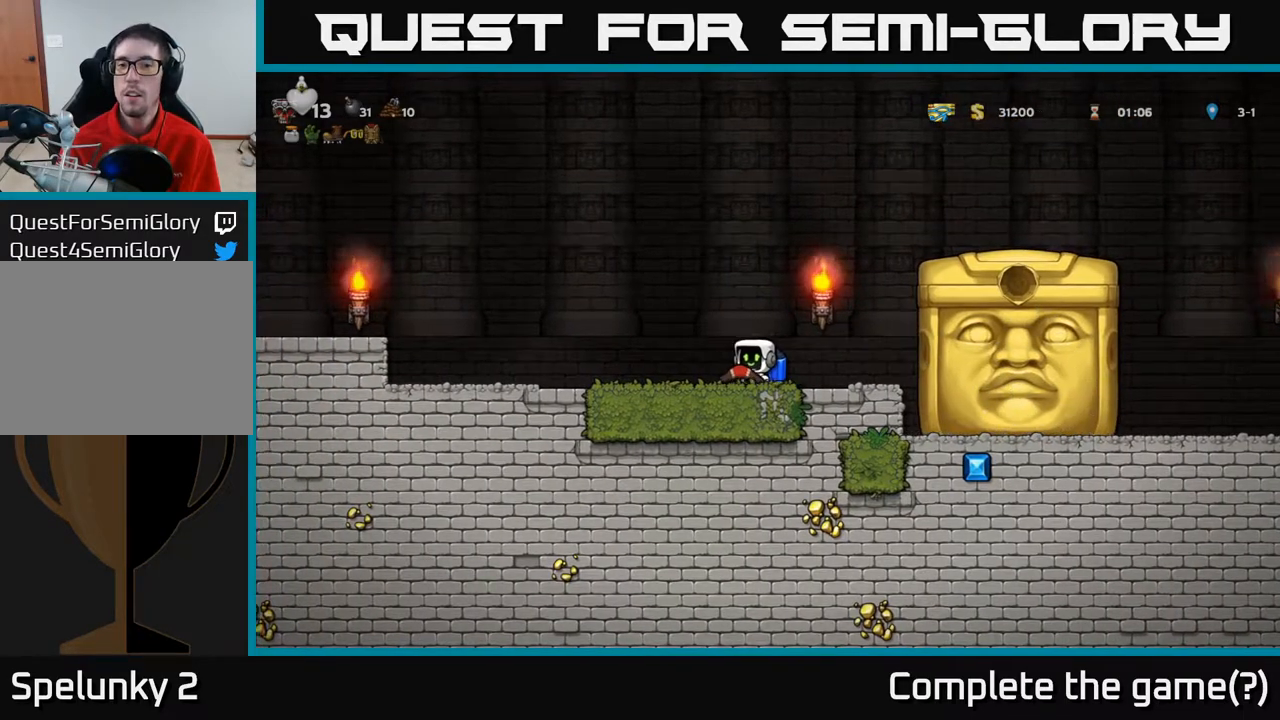
{"buttons": [], "left_stick": "center", "right_stick": "center", "events": [[17, "DPAD_LEFT", "up"]]}
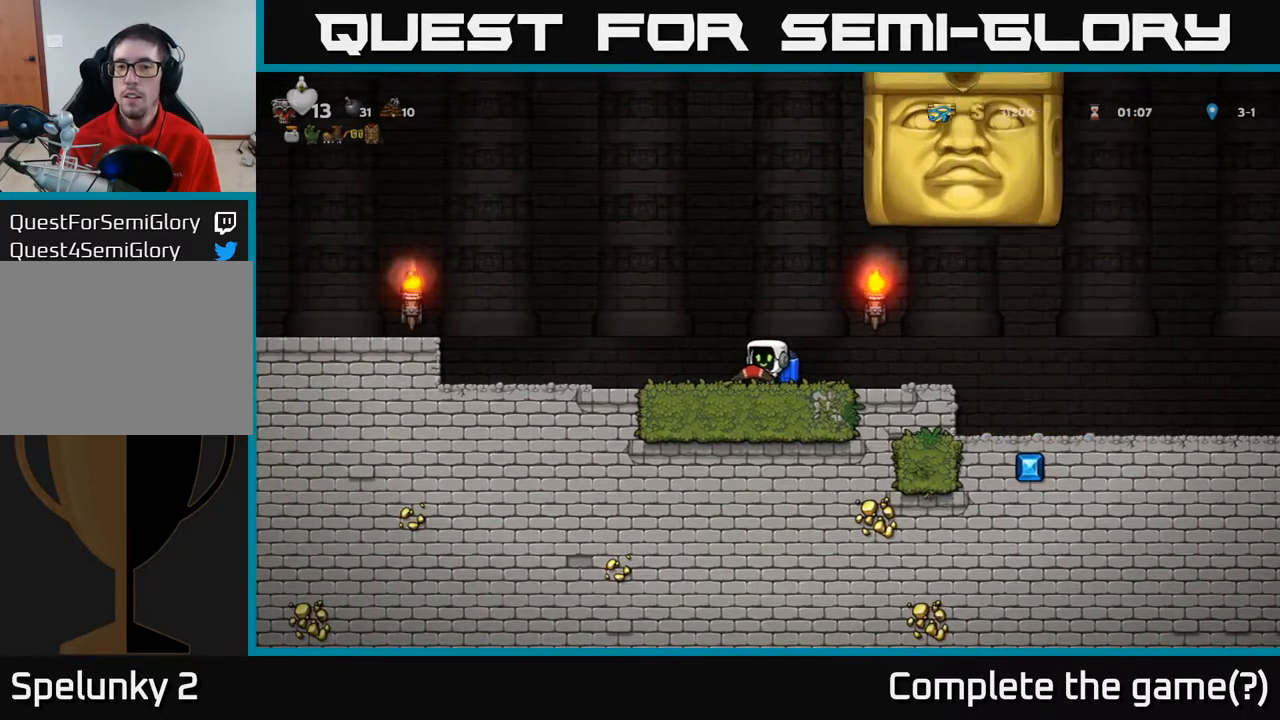
{"buttons": ["DPAD_LEFT"], "left_stick": "center", "right_stick": "center", "events": [[300, "DPAD_LEFT", "down"]]}
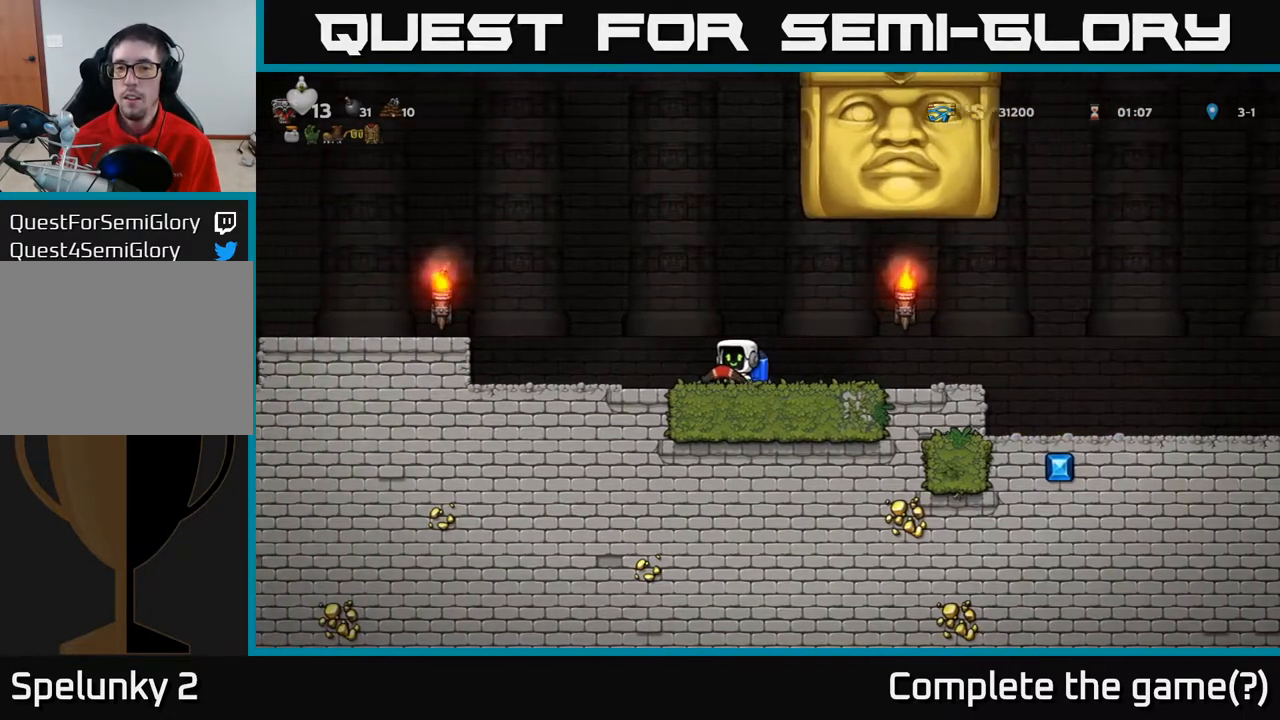
{"buttons": [], "left_stick": "center", "right_stick": "center", "events": [[100, "DPAD_LEFT", "up"]]}
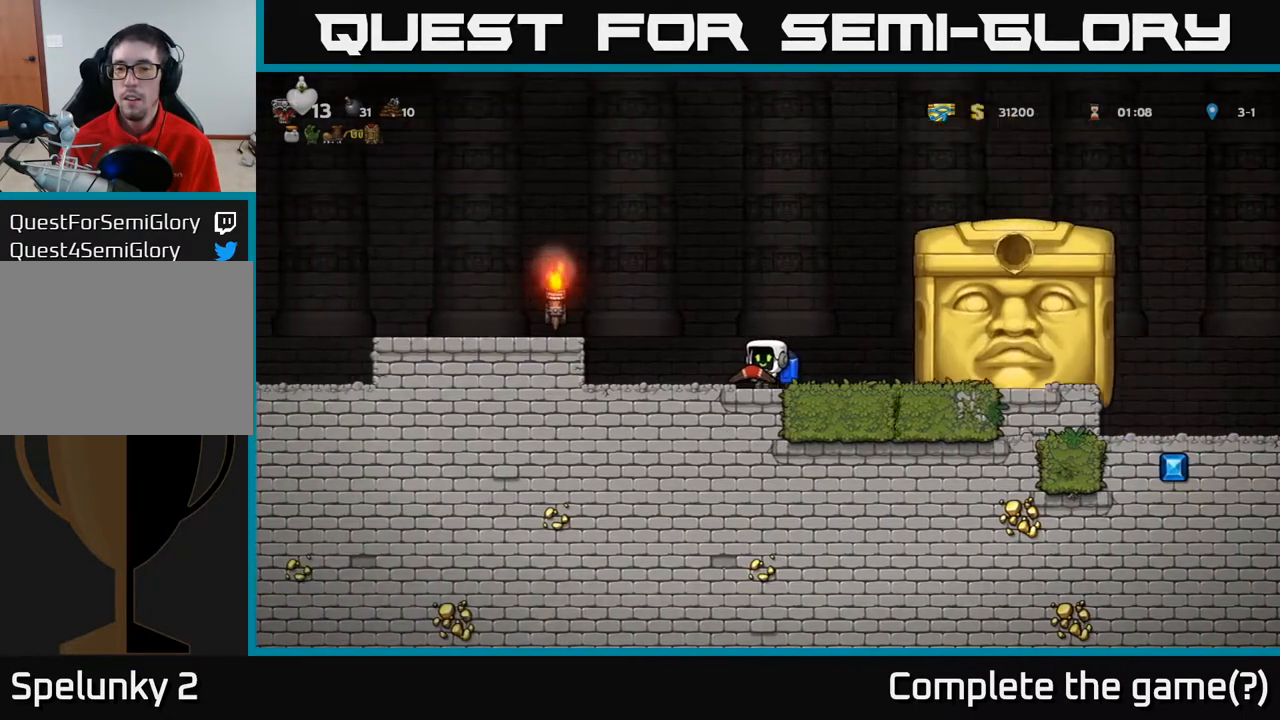
{"buttons": [], "left_stick": "center", "right_stick": "center", "events": [[167, "DPAD_RIGHT", "down"], [283, "DPAD_RIGHT", "up"]]}
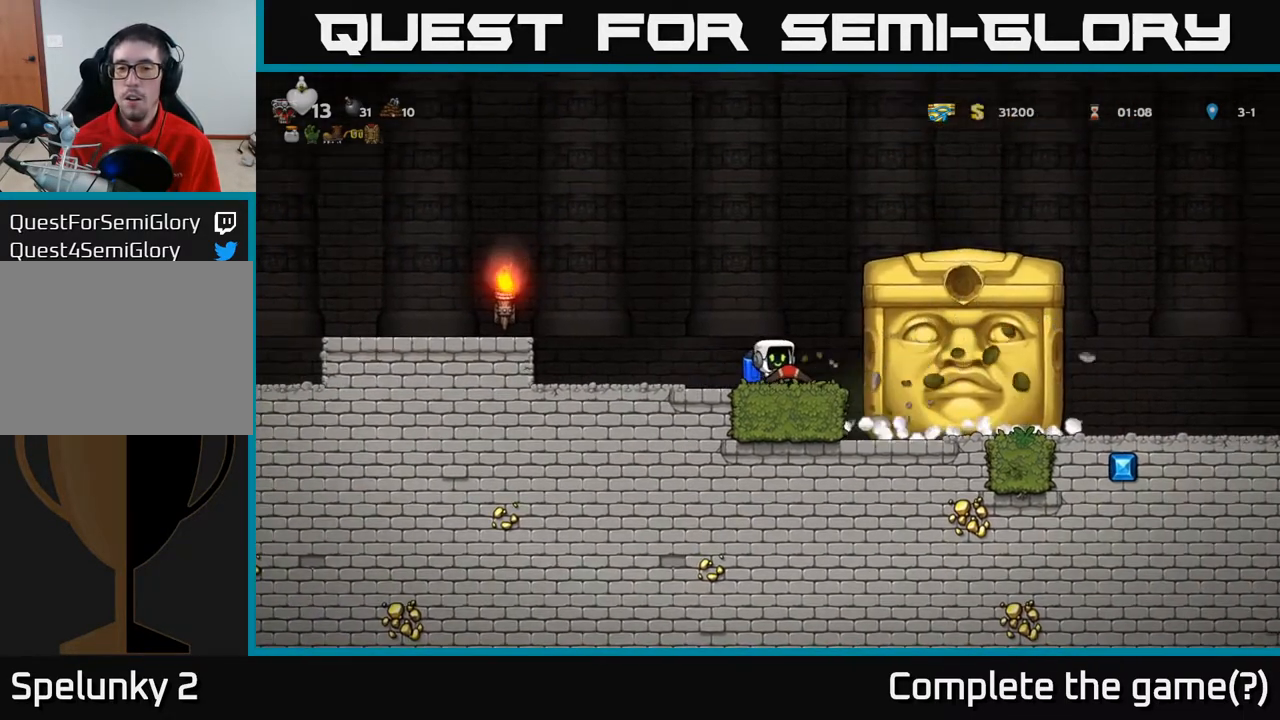
{"buttons": [], "left_stick": "center", "right_stick": "center", "events": [[133, "DPAD_LEFT", "down"], [283, "DPAD_LEFT", "up"]]}
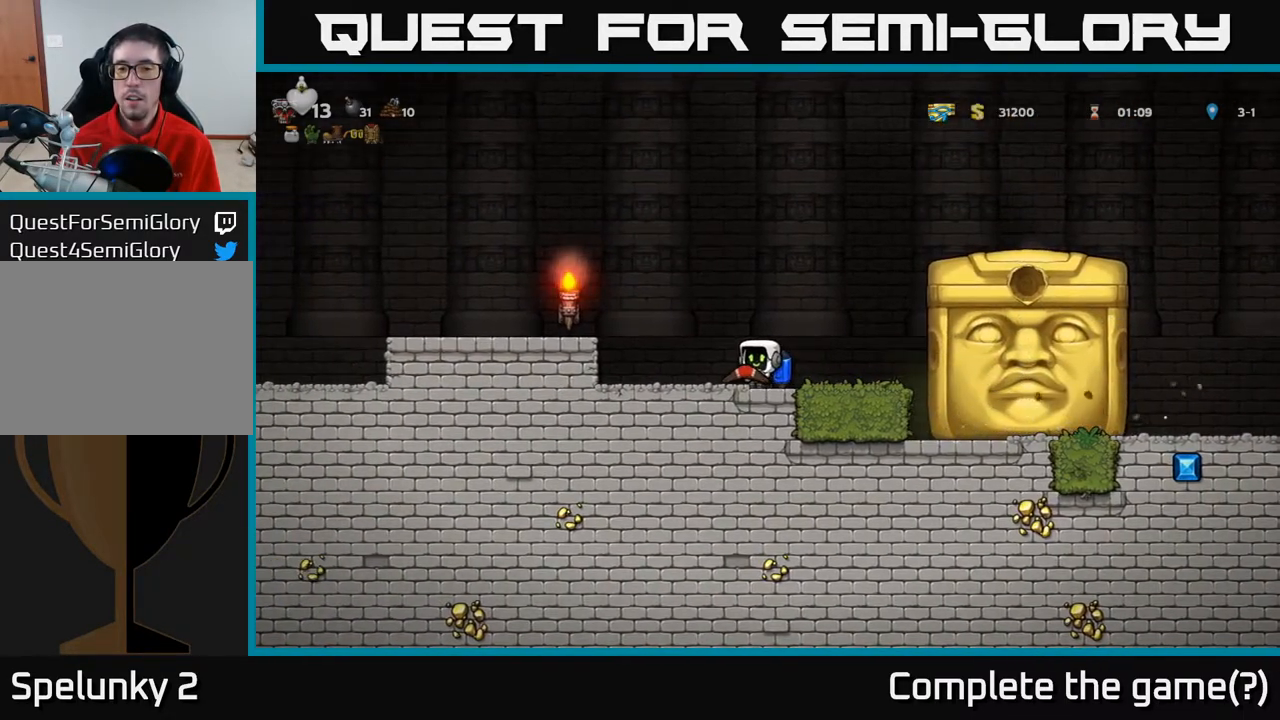
{"buttons": [], "left_stick": "center", "right_stick": "center", "events": []}
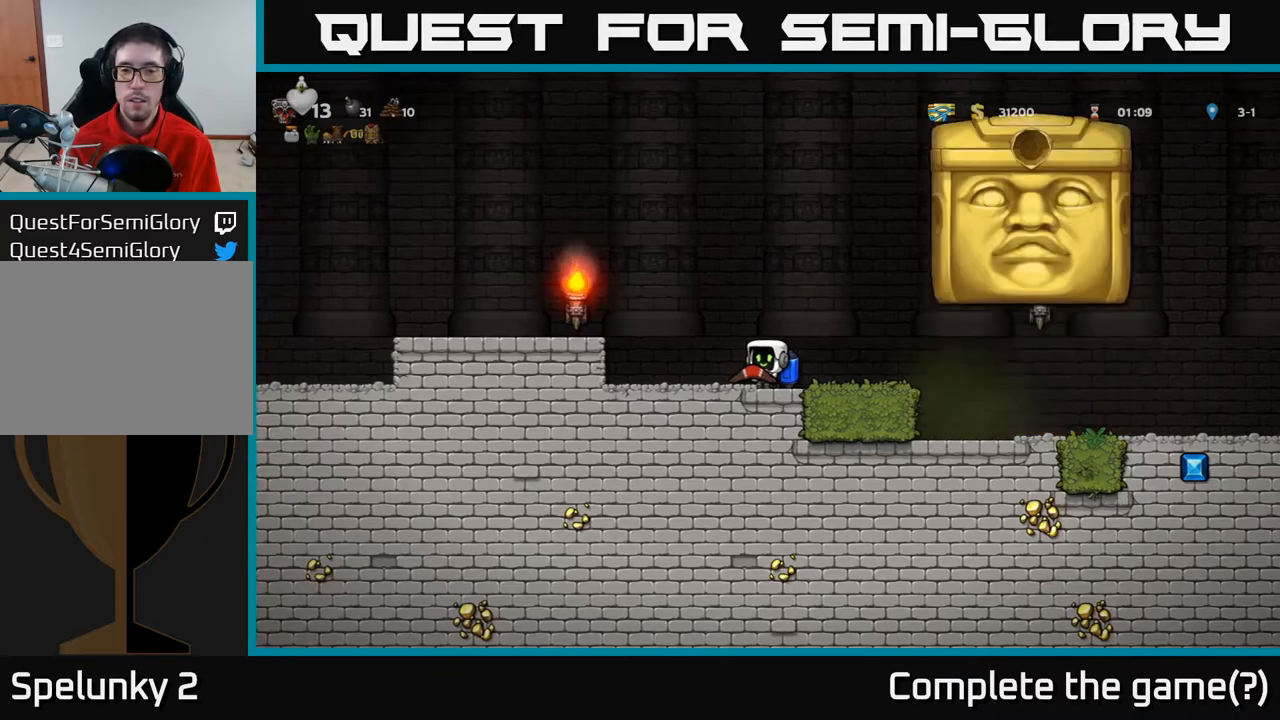
{"buttons": ["DPAD_LEFT"], "left_stick": "center", "right_stick": "center", "events": [[483, "DPAD_LEFT", "down"]]}
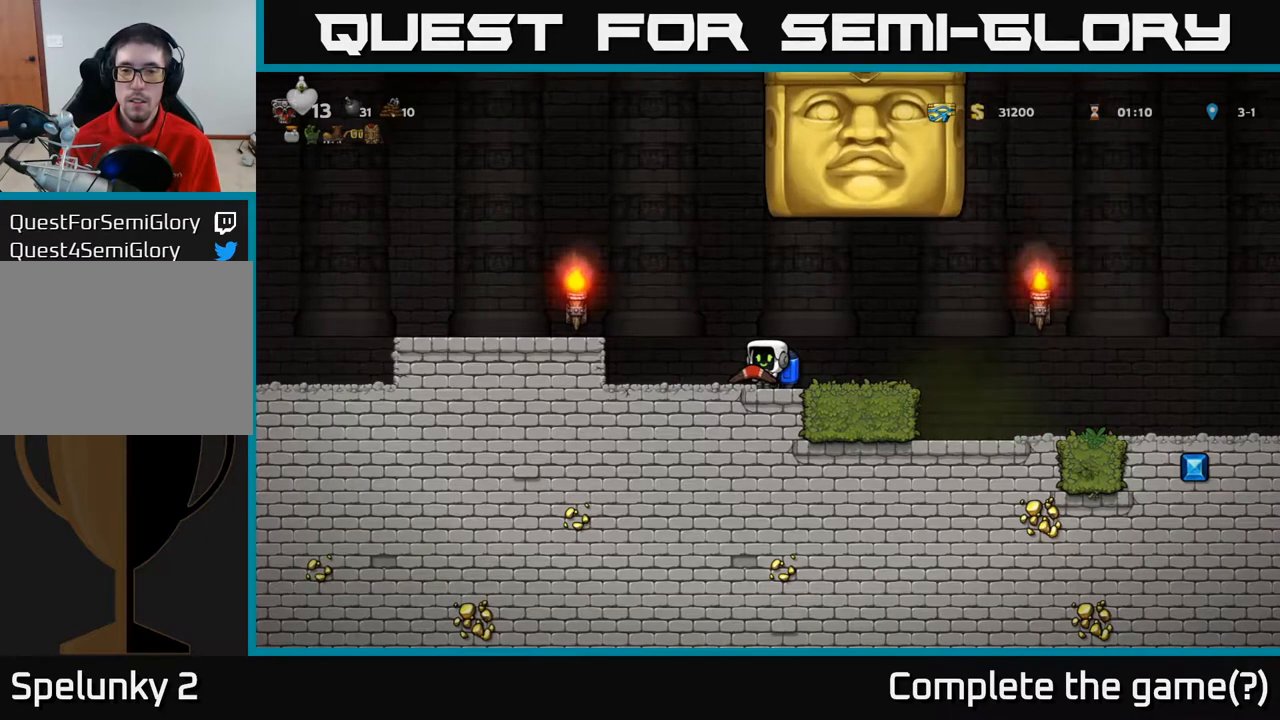
{"buttons": [], "left_stick": "center", "right_stick": "center", "events": [[250, "DPAD_LEFT", "up"]]}
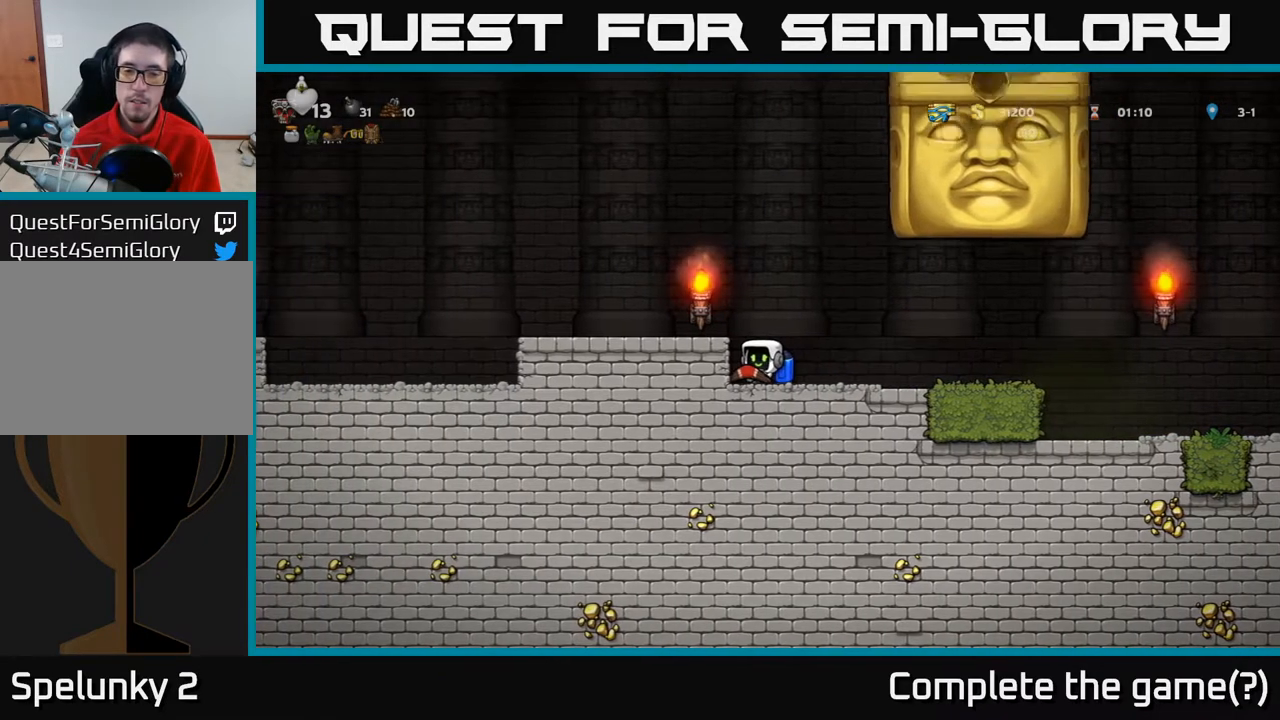
{"buttons": [], "left_stick": "center", "right_stick": "center", "events": [[83, "A", "down"], [200, "DPAD_LEFT", "down"], [233, "A", "up"], [367, "DPAD_LEFT", "up"]]}
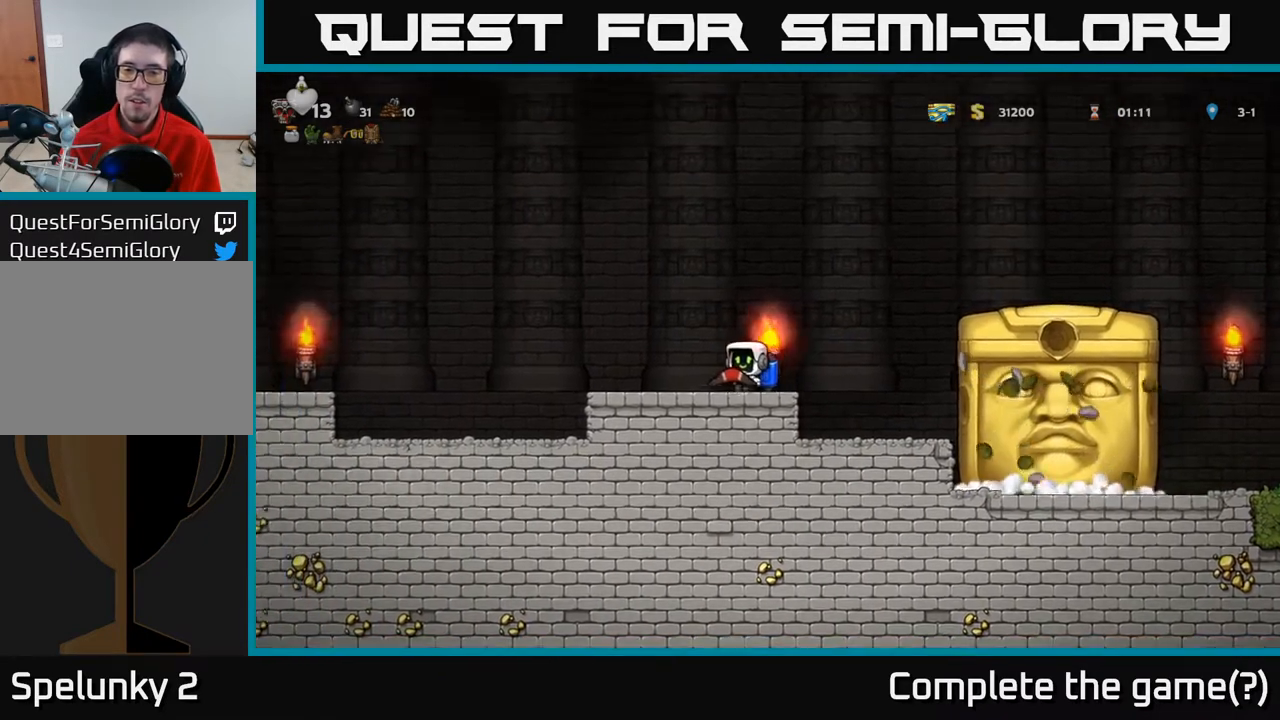
{"buttons": [], "left_stick": "center", "right_stick": "center", "events": [[267, "DPAD_LEFT", "down"], [350, "DPAD_LEFT", "up"]]}
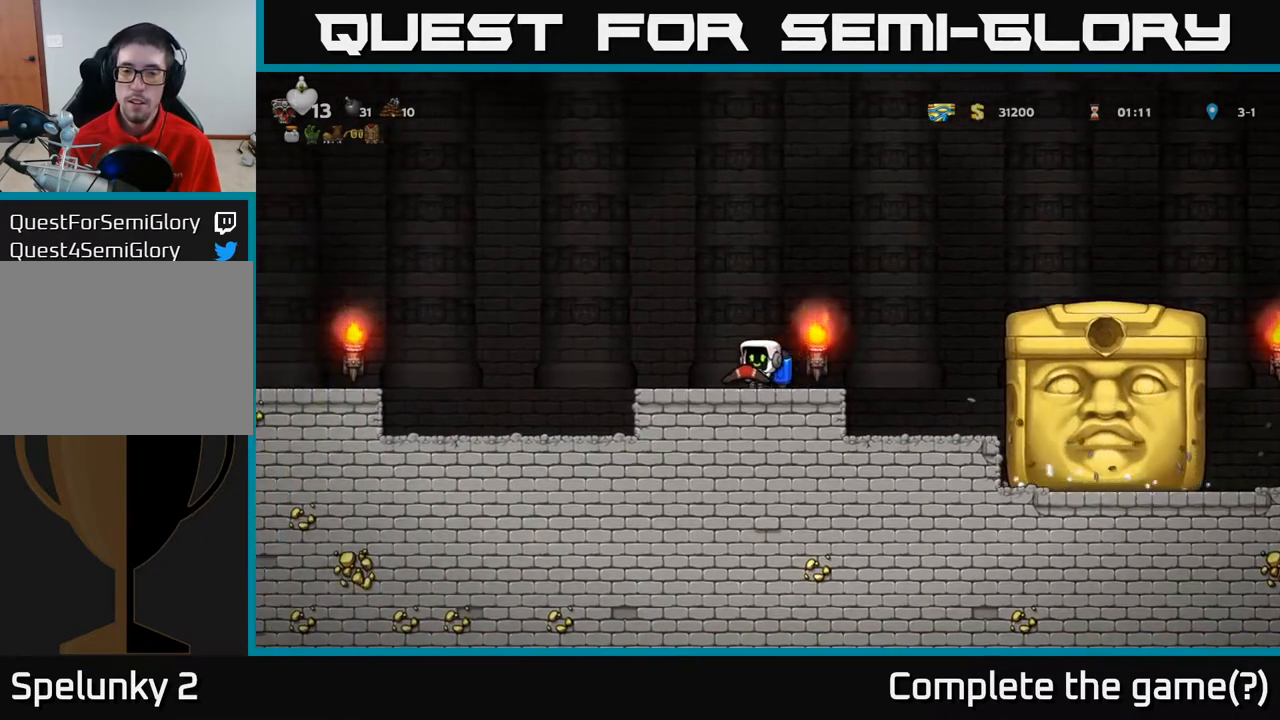
{"buttons": [], "left_stick": "center", "right_stick": "center", "events": [[417, "DPAD_RIGHT", "down"], [483, "DPAD_RIGHT", "up"]]}
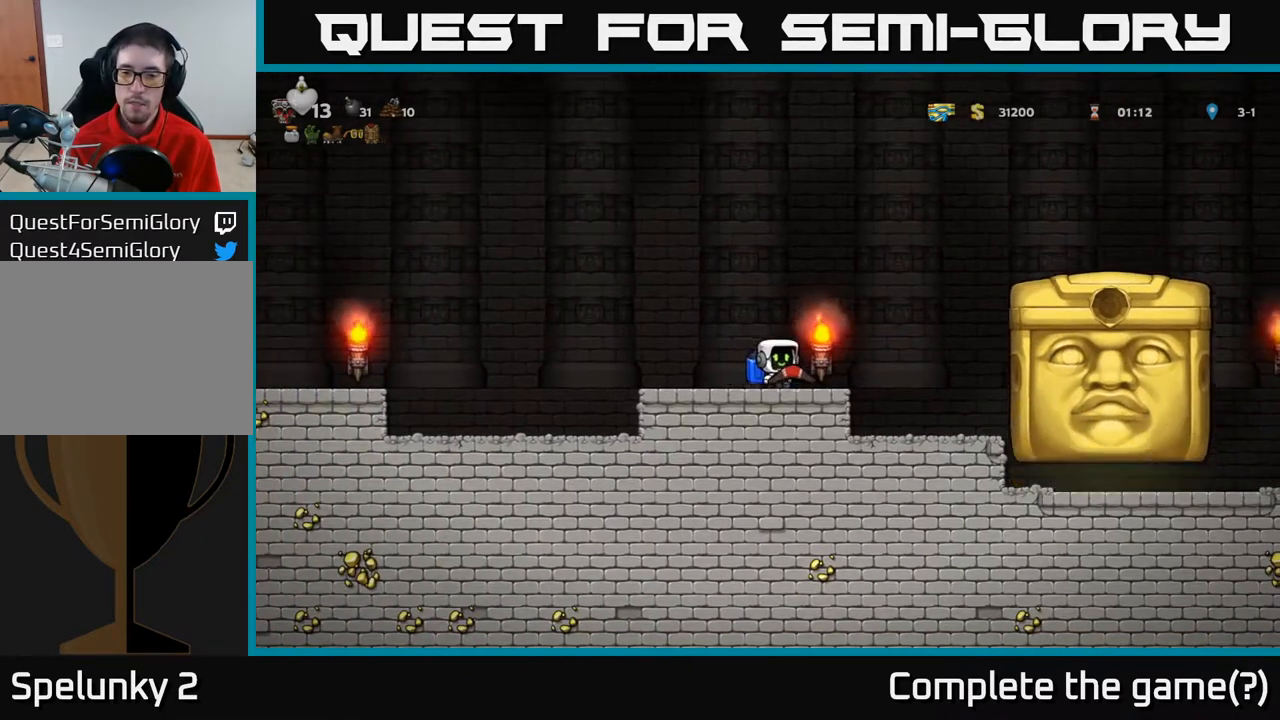
{"buttons": [], "left_stick": "center", "right_stick": "center", "events": []}
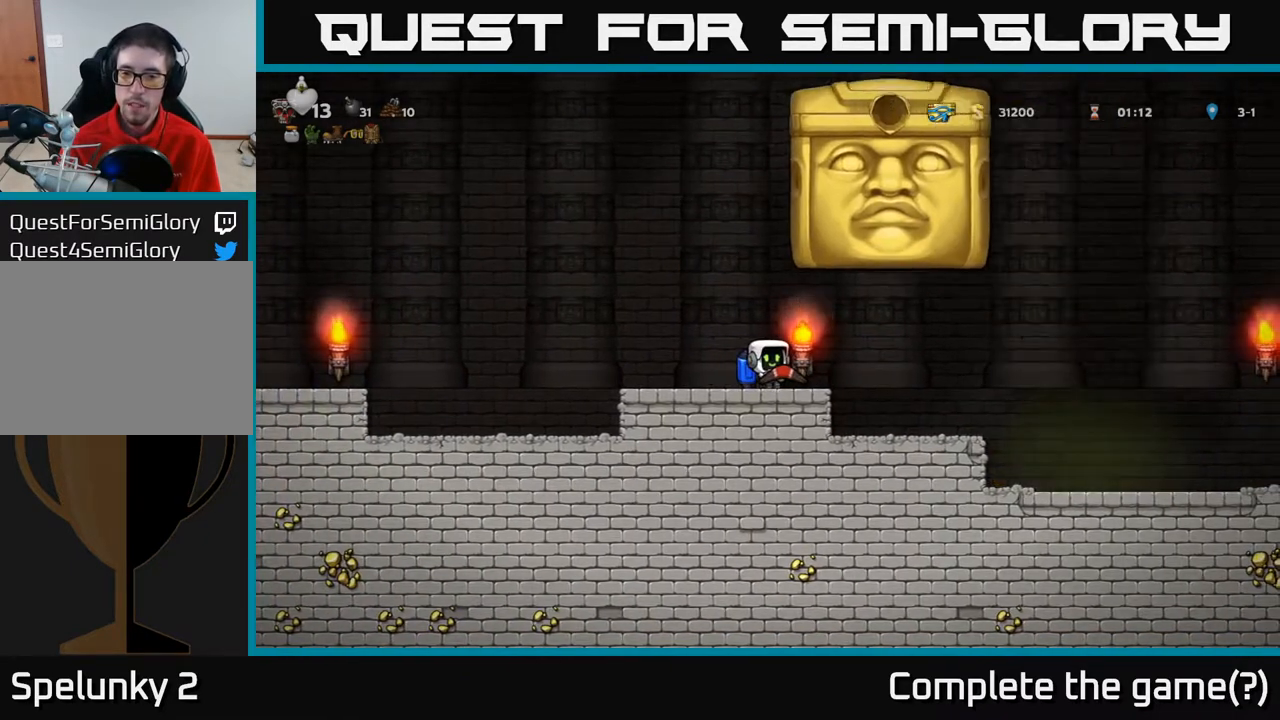
{"buttons": [], "left_stick": "center", "right_stick": "center", "events": [[50, "DPAD_RIGHT", "down"], [133, "DPAD_RIGHT", "up"], [167, "DPAD_LEFT", "down"], [483, "DPAD_LEFT", "up"]]}
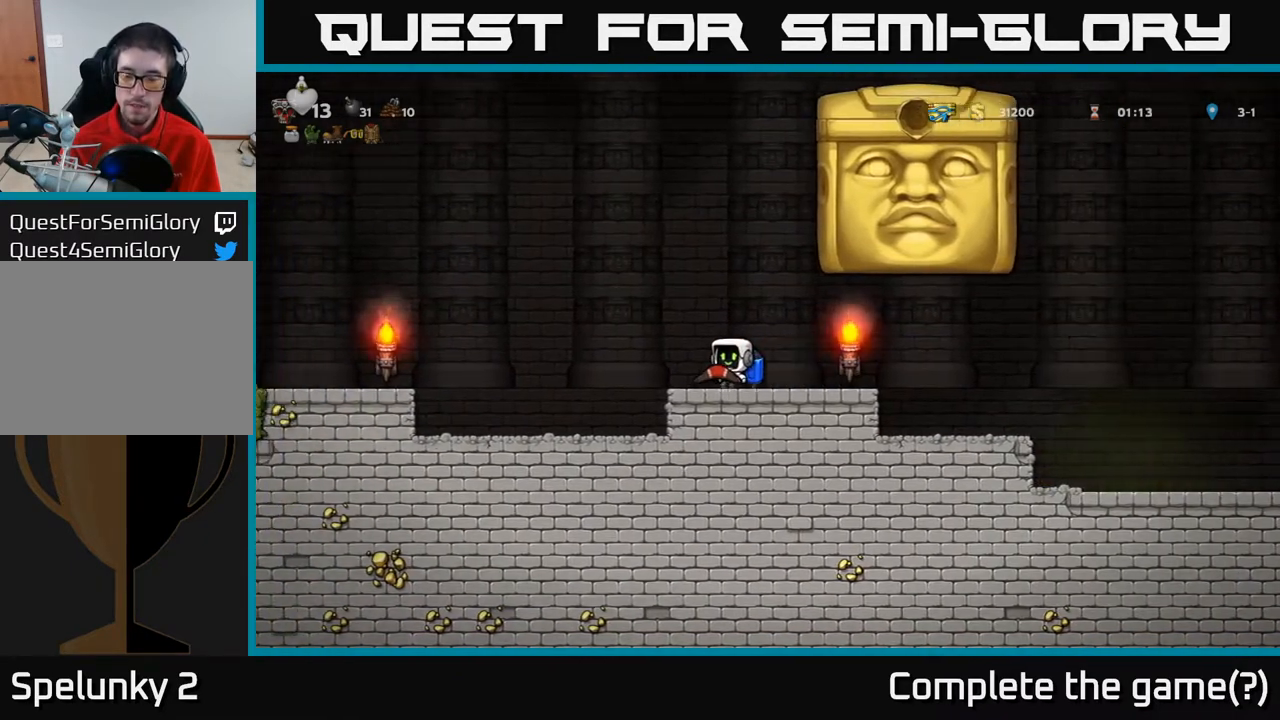
{"buttons": [], "left_stick": "center", "right_stick": "center", "events": []}